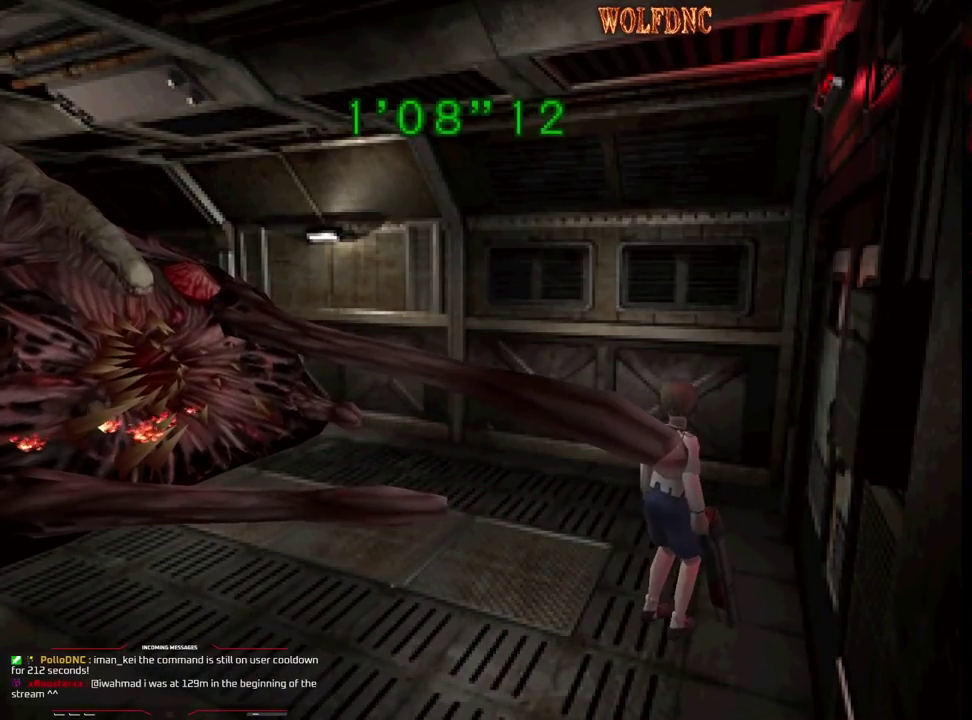
Gameplay with a controller (PlayStation layout); each line is a JSON object with the inputs held at the frame after it. "events" lists button and stick changes between this image and that frame as [ms after this image, input, new state], when the widget could be followed in between. Not read: L3 R3.
{"buttons": ["SQUARE", "DPAD_UP", "DPAD_LEFT"], "events": [[167, "SQUARE", "up"], [350, "DPAD_UP", "down"], [350, "SQUARE", "down"], [450, "DPAD_LEFT", "down"], [500, "DPAD_RIGHT", "up"]]}
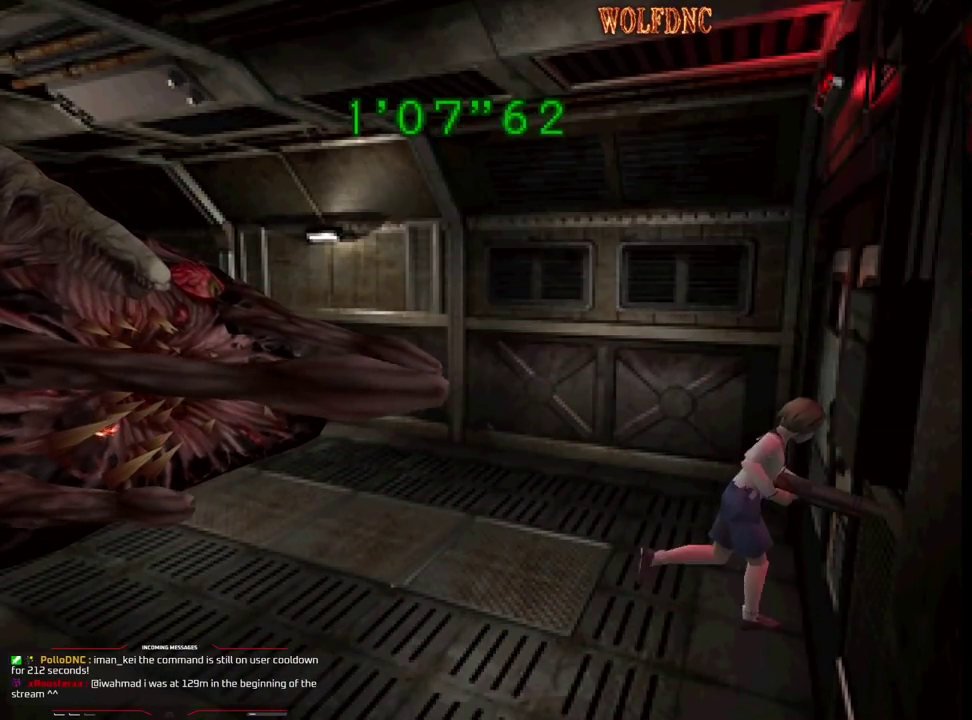
{"buttons": ["CIRCLE", "DPAD_LEFT"], "events": [[83, "DPAD_UP", "up"], [83, "SQUARE", "up"], [417, "CIRCLE", "down"]]}
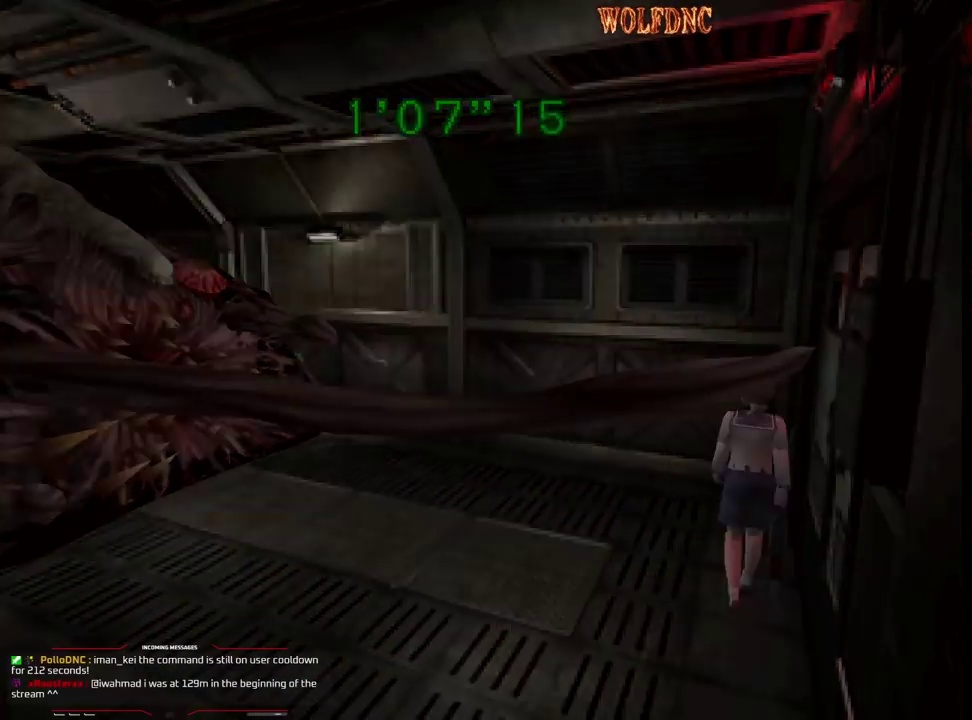
{"buttons": [], "events": [[50, "CIRCLE", "up"], [50, "DPAD_LEFT", "up"], [383, "DPAD_DOWN", "down"], [483, "DPAD_DOWN", "up"]]}
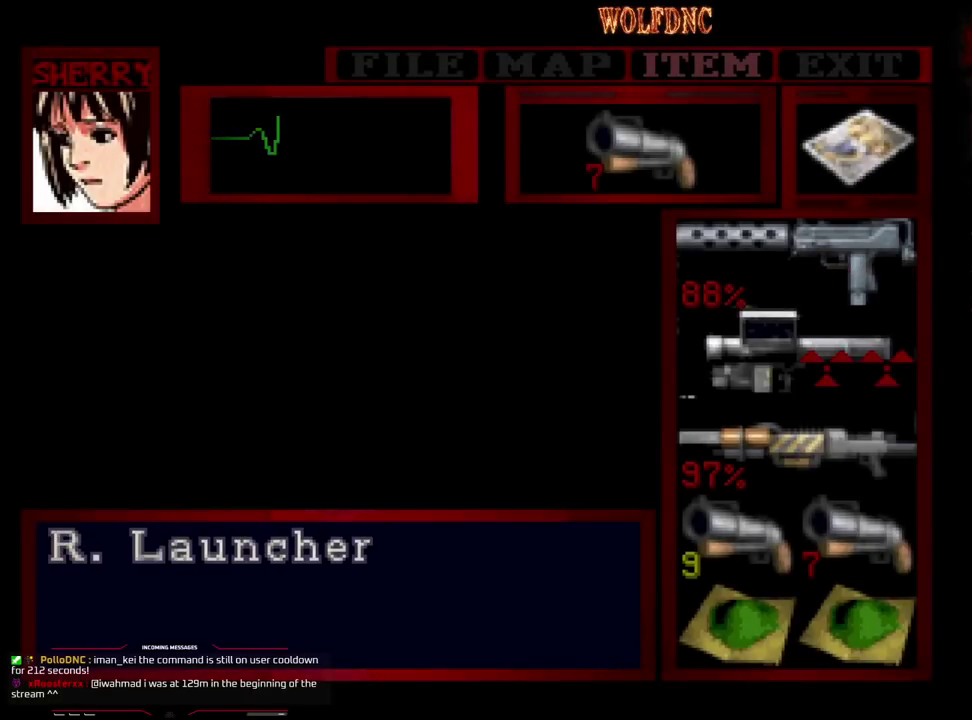
{"buttons": [], "events": [[117, "CROSS", "down"], [217, "CROSS", "up"], [400, "CIRCLE", "down"], [450, "CIRCLE", "up"]]}
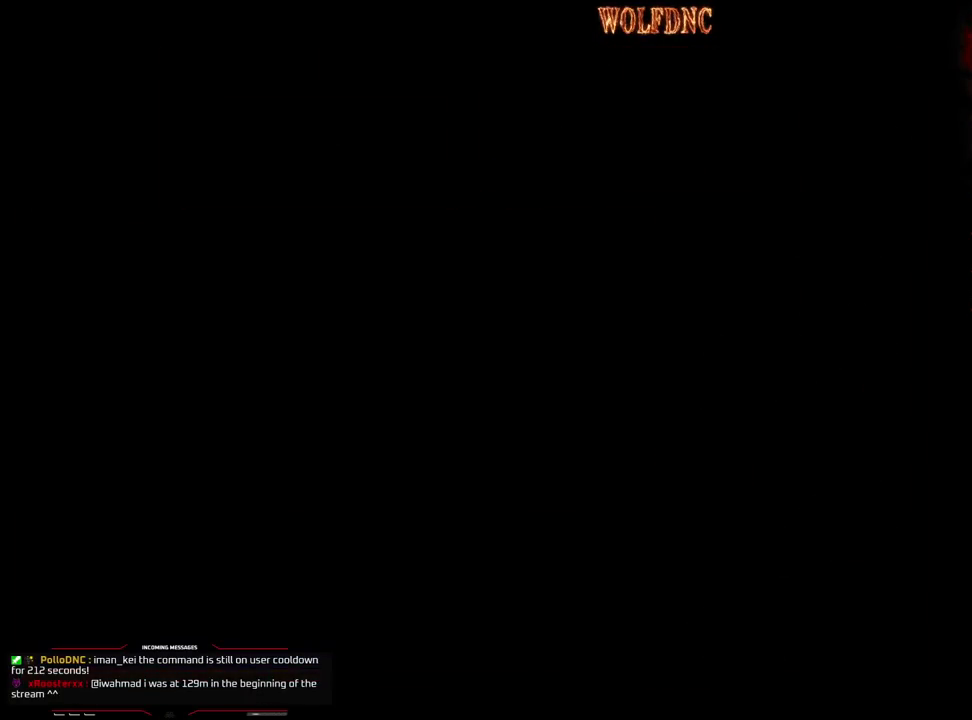
{"buttons": ["R1", "DPAD_LEFT"], "events": [[33, "R1", "down"], [133, "DPAD_LEFT", "down"]]}
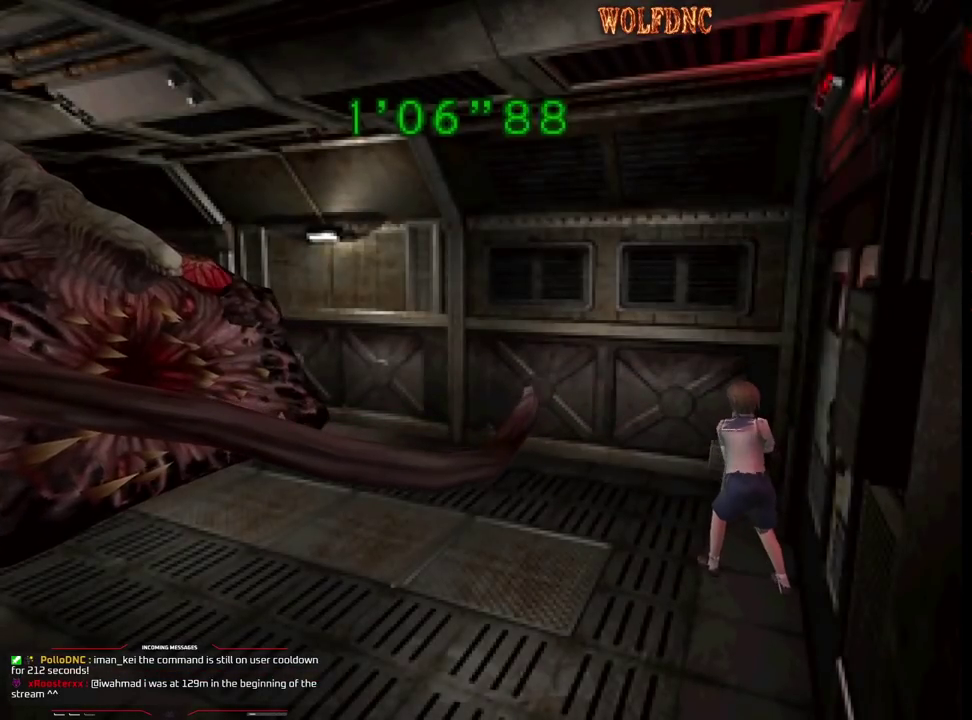
{"buttons": ["R1", "DPAD_LEFT"], "events": []}
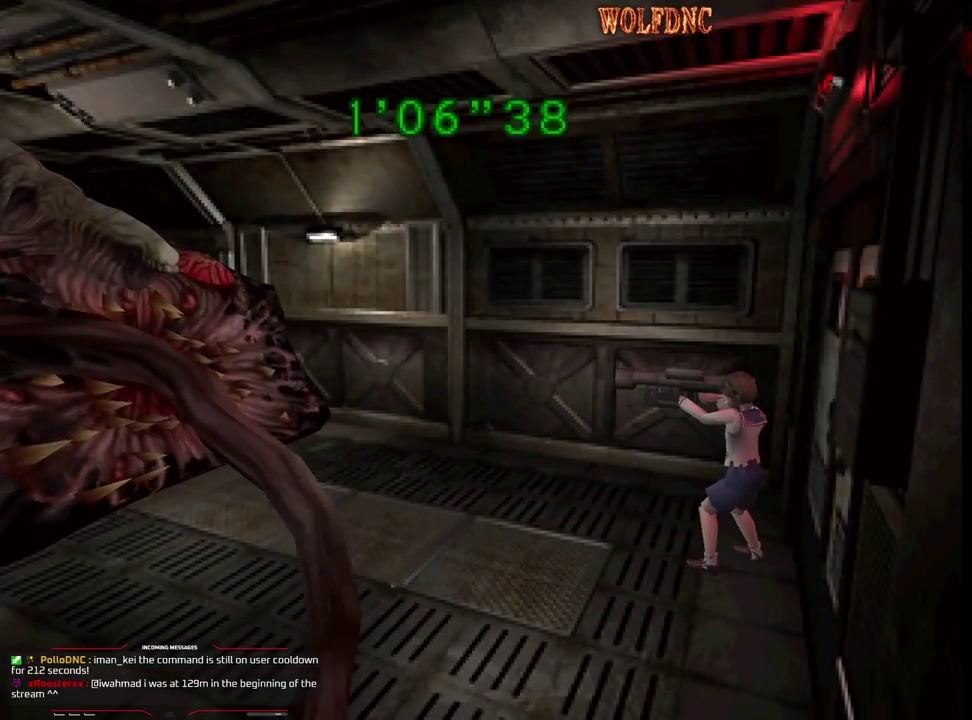
{"buttons": ["R1", "DPAD_RIGHT"], "events": [[117, "DPAD_LEFT", "up"], [167, "CROSS", "down"], [350, "CROSS", "up"], [400, "CROSS", "down"], [400, "DPAD_RIGHT", "down"], [500, "CROSS", "up"]]}
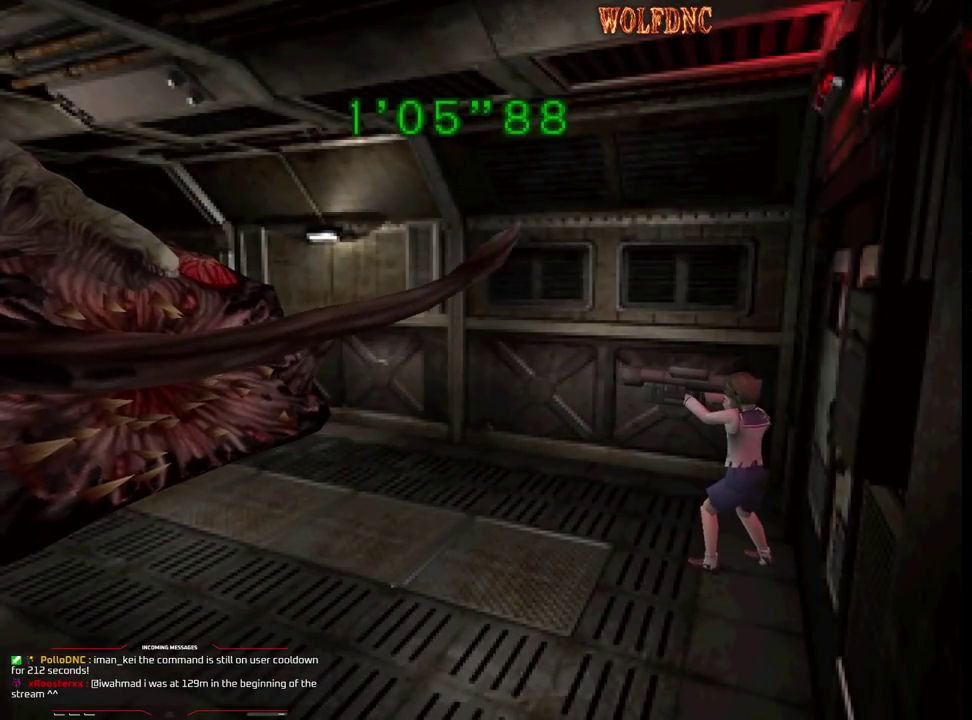
{"buttons": ["DPAD_DOWN", "DPAD_LEFT"], "events": [[50, "CROSS", "down"], [83, "DPAD_RIGHT", "up"], [133, "CROSS", "up"], [283, "R1", "up"], [367, "DPAD_LEFT", "down"], [417, "DPAD_DOWN", "down"]]}
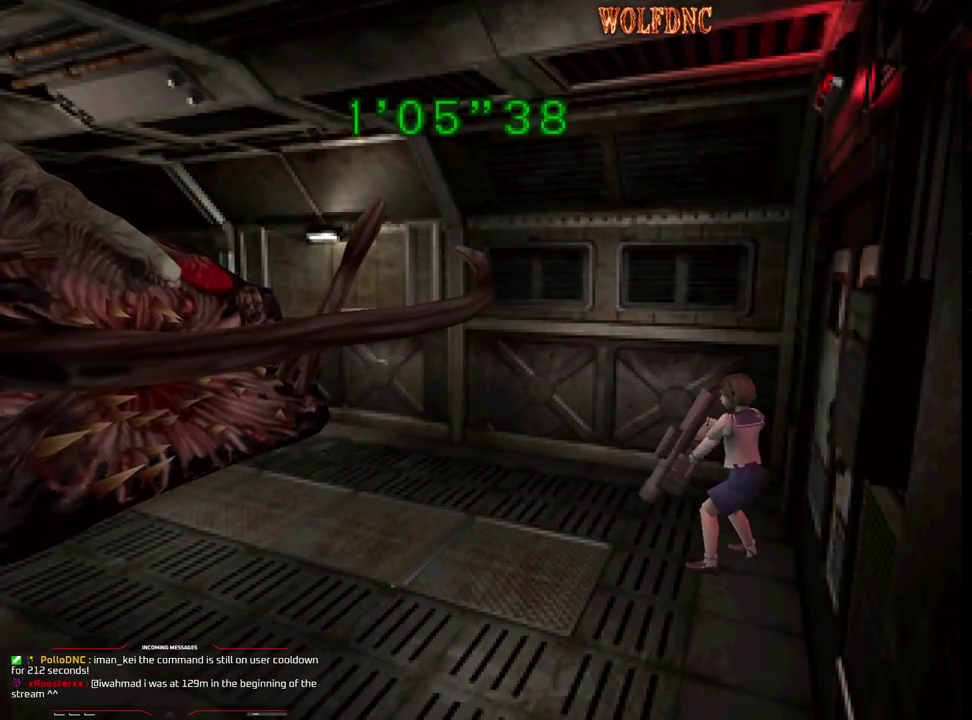
{"buttons": ["CIRCLE", "DPAD_DOWN"], "events": [[67, "DPAD_LEFT", "up"], [483, "CIRCLE", "down"]]}
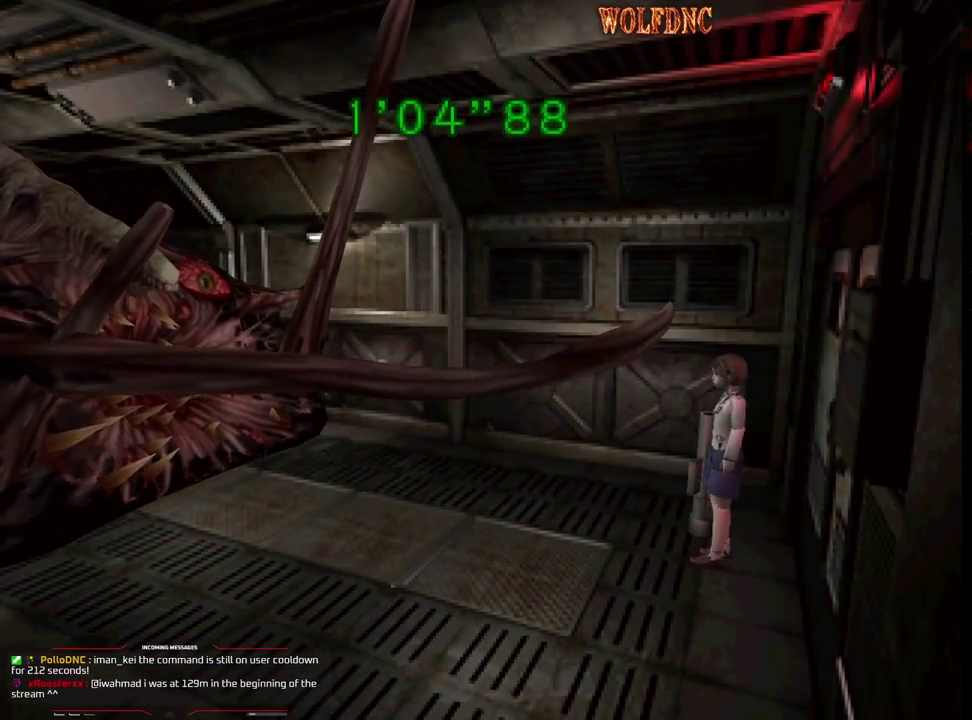
{"buttons": [], "events": [[117, "CIRCLE", "up"], [117, "DPAD_DOWN", "up"]]}
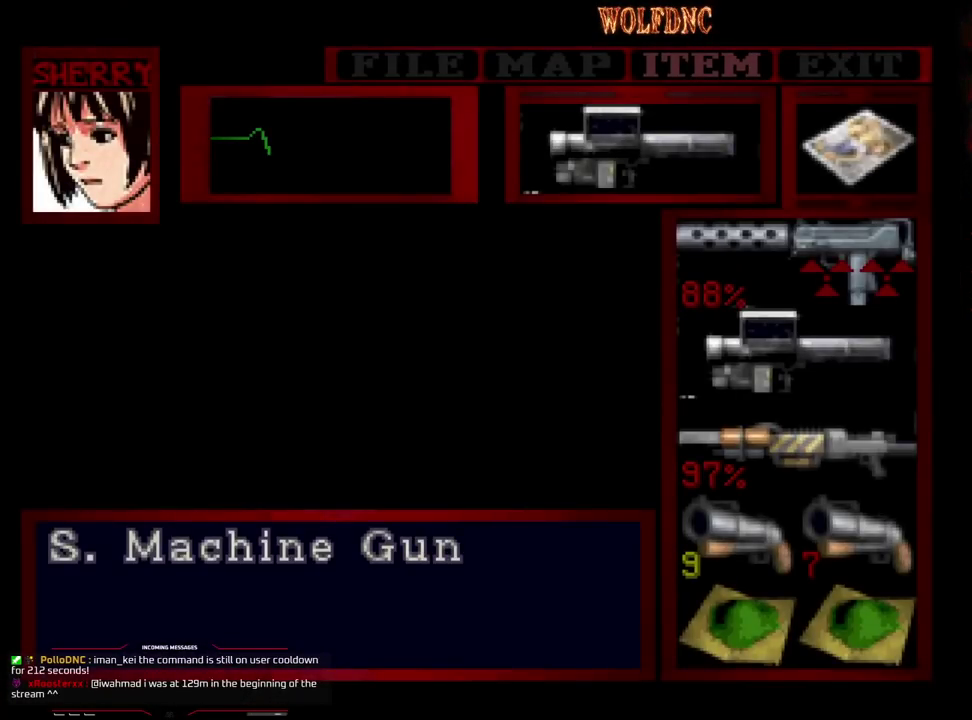
{"buttons": [], "events": [[133, "DPAD_DOWN", "down"], [183, "DPAD_DOWN", "up"], [283, "DPAD_DOWN", "down"], [367, "DPAD_DOWN", "up"]]}
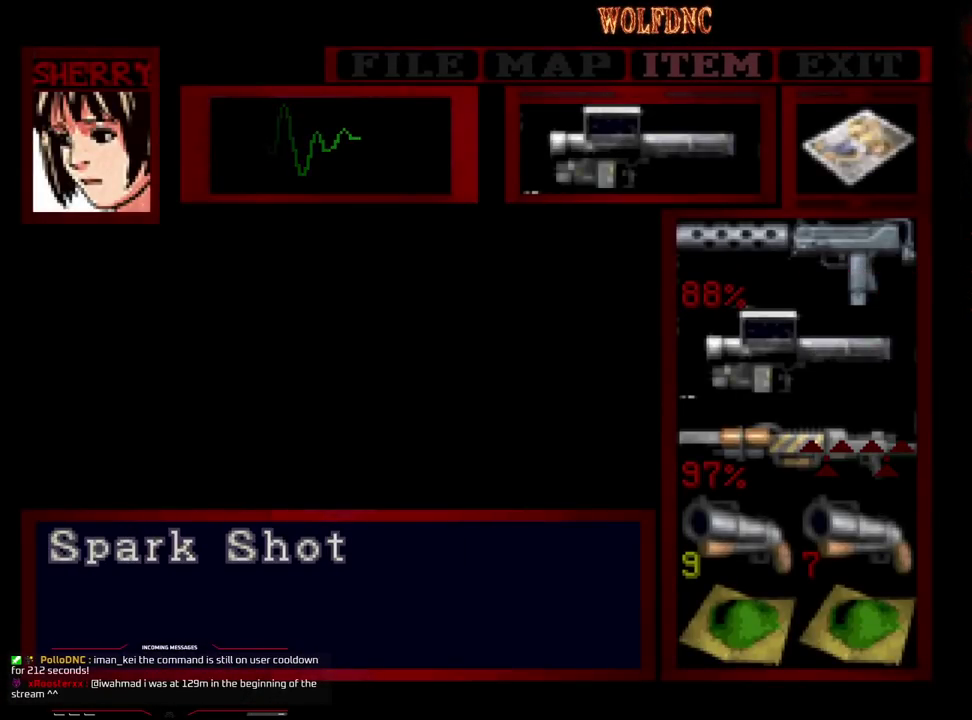
{"buttons": [], "events": [[150, "CROSS", "down"], [200, "CROSS", "up"], [250, "CROSS", "down"], [333, "CROSS", "up"], [383, "CIRCLE", "down"], [483, "CIRCLE", "up"]]}
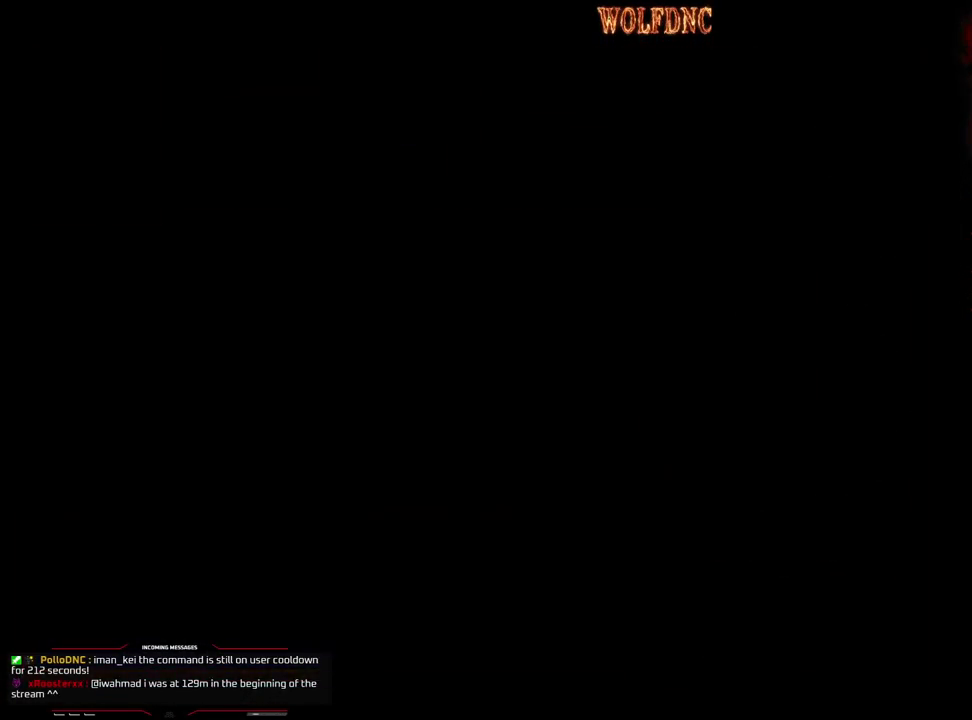
{"buttons": ["DPAD_LEFT"], "events": [[67, "DPAD_LEFT", "down"]]}
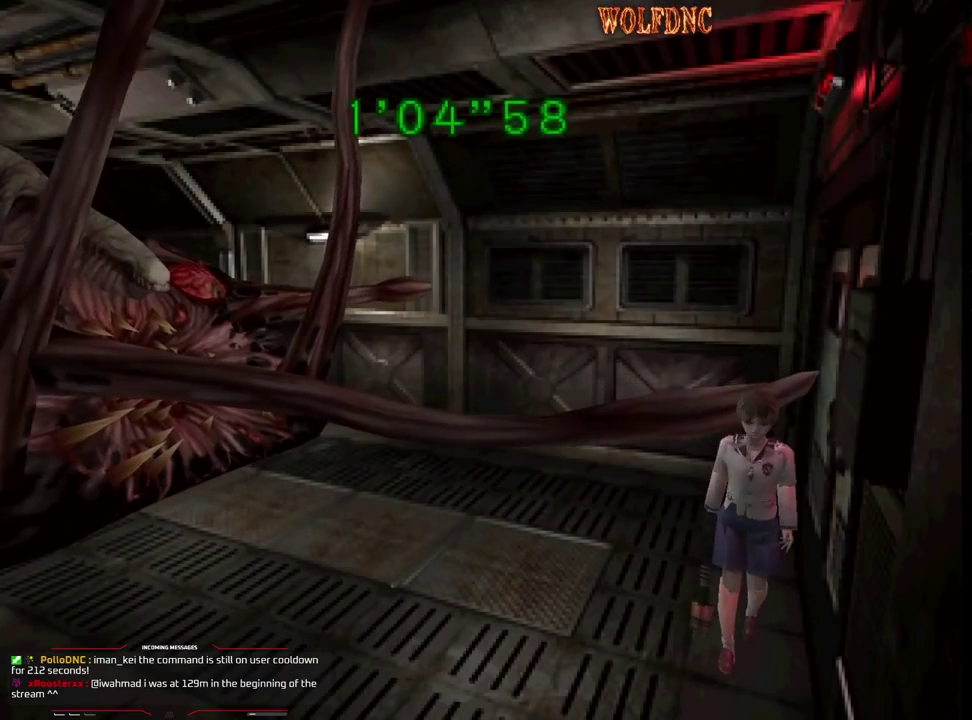
{"buttons": ["SQUARE", "DPAD_UP", "DPAD_RIGHT"], "events": [[50, "DPAD_UP", "down"], [50, "SQUARE", "down"], [183, "DPAD_LEFT", "up"], [283, "DPAD_RIGHT", "down"]]}
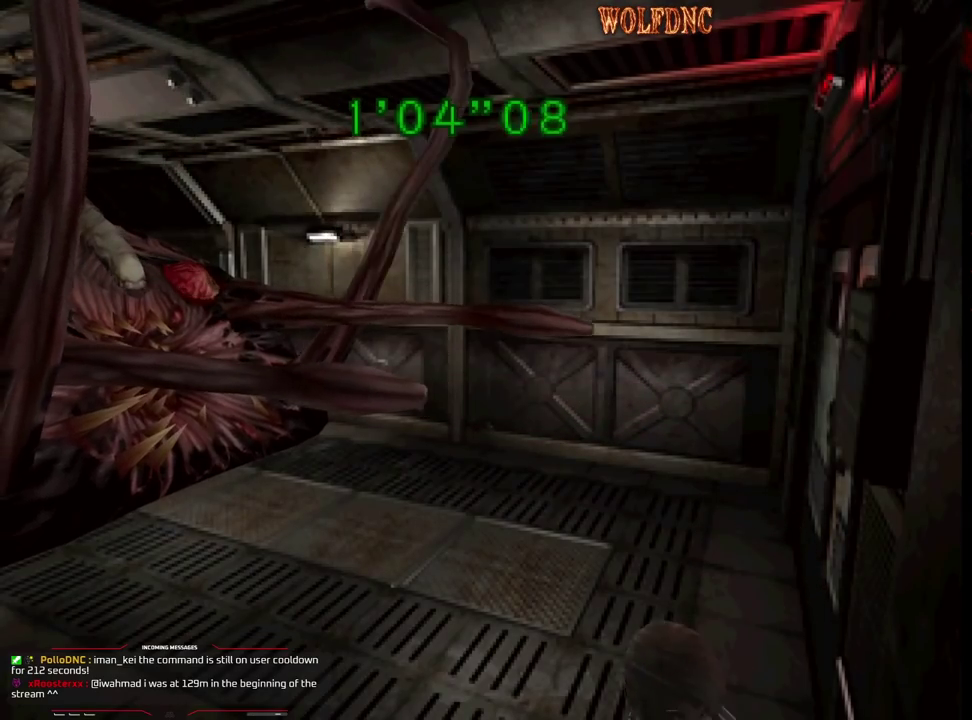
{"buttons": ["R1", "DPAD_RIGHT"], "events": [[333, "DPAD_UP", "up"], [333, "SQUARE", "up"], [383, "R1", "down"]]}
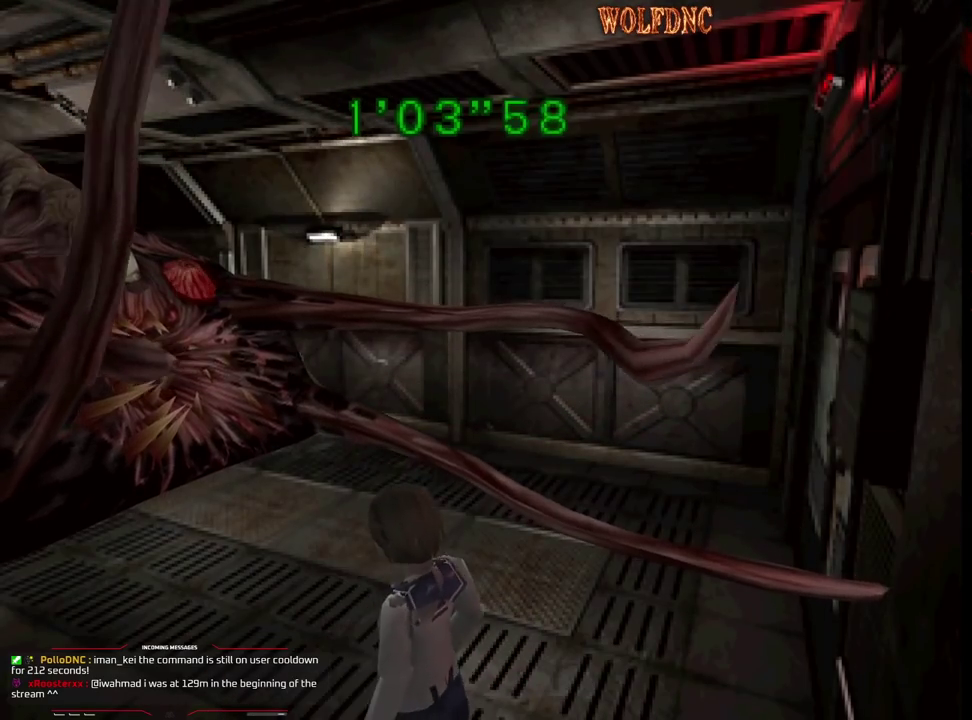
{"buttons": ["CROSS", "R1"], "events": [[450, "DPAD_RIGHT", "up"], [500, "CROSS", "down"]]}
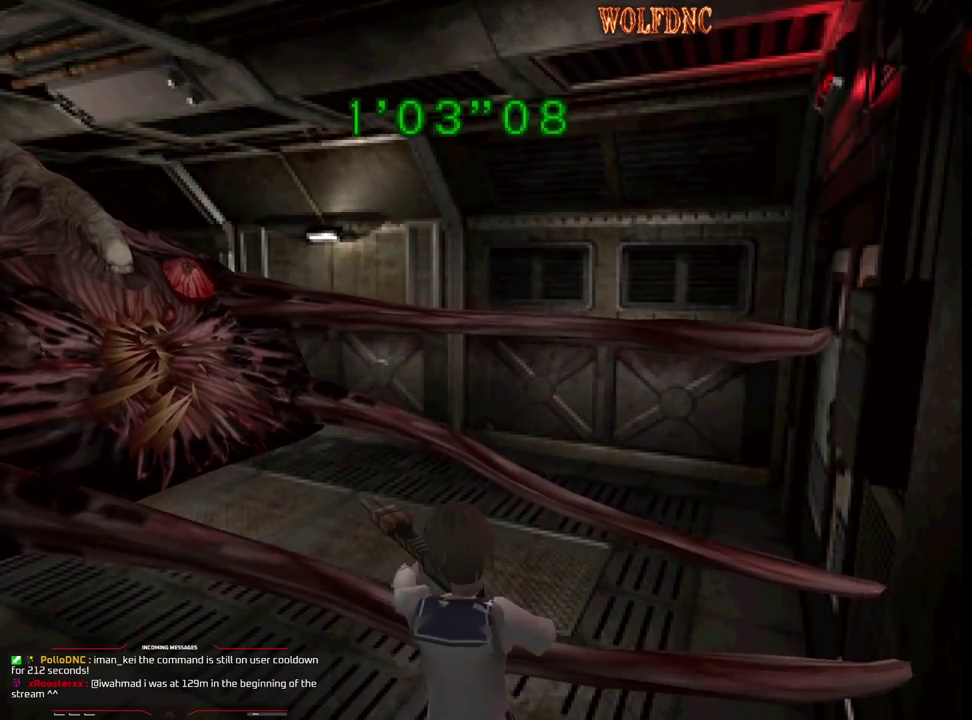
{"buttons": ["CROSS"], "events": [[467, "R1", "up"]]}
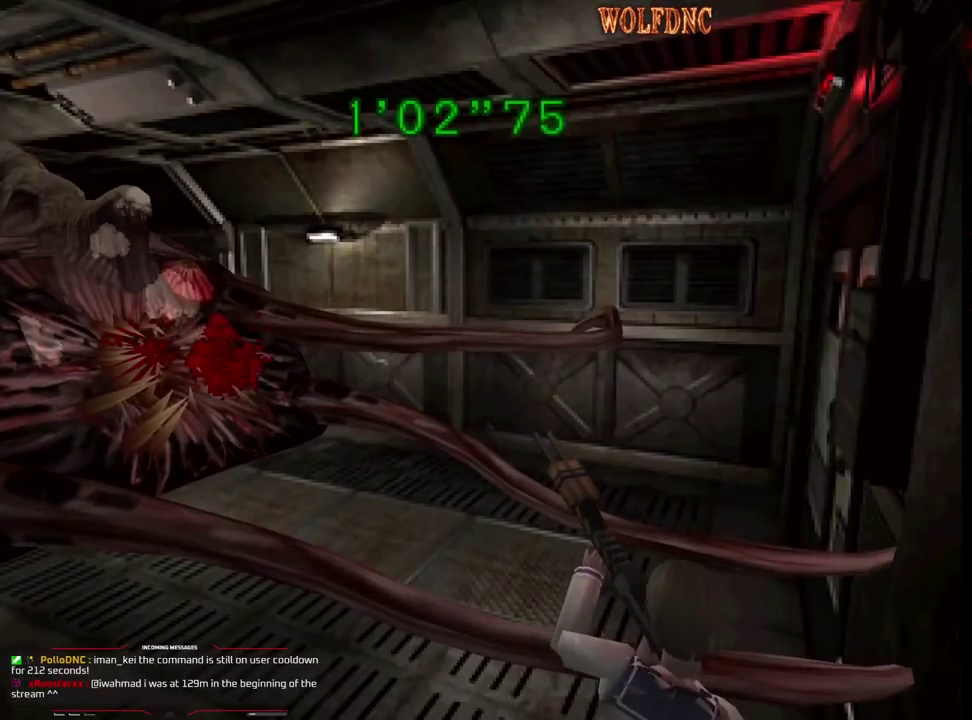
{"buttons": ["CROSS", "R1"], "events": [[17, "R1", "down"], [433, "R1", "up"], [483, "R1", "down"]]}
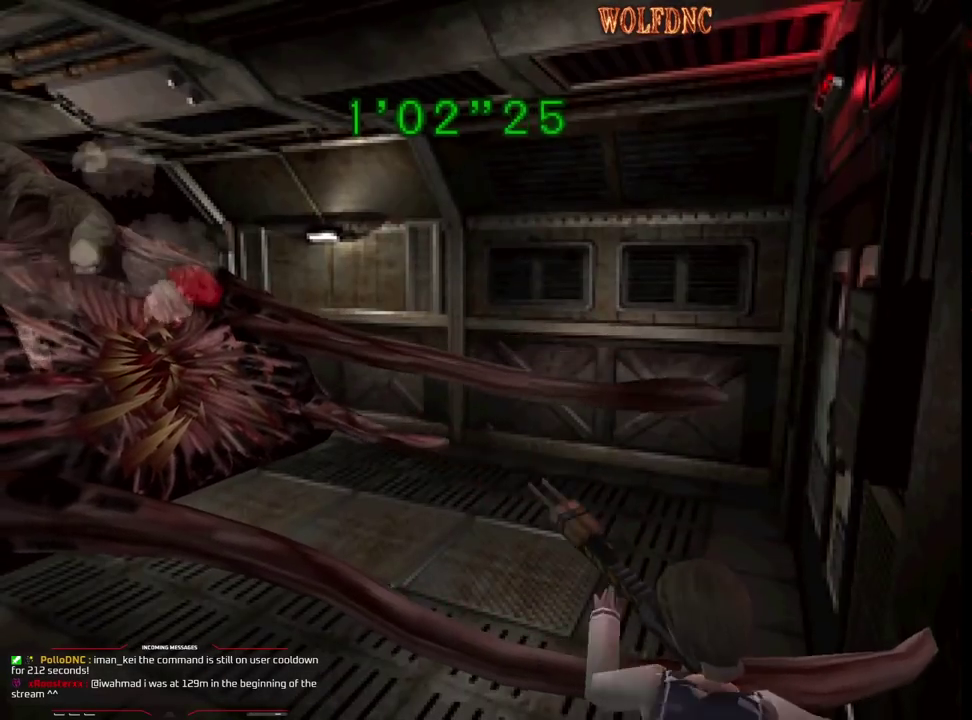
{"buttons": ["CROSS"], "events": [[300, "R1", "up"], [350, "R1", "down"], [400, "R1", "up"], [450, "R1", "down"], [500, "R1", "up"]]}